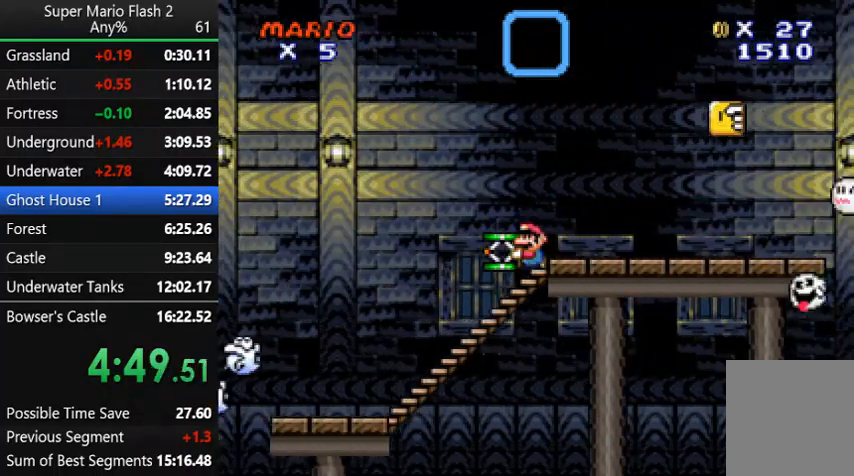
Gameplay with keyboard and mouse; each line is a JSON object with the keys and mouse buttons held at the frame after it. "events" lists presses ("down") and releases ("up") of "action", "down", "left", "right", "up", "x" and "mouse_left" between this image and that frame as [ms after this image, input, new state], when the widget could be followed in between. "mouse_left" = the "left" button of the "mouse" list. No other keys are recorded. Mouse movement is not recorded. Key names are as the overlay labels them; some are game actions (e.g. jump) rather than physical keys.
{"keys": ["left", "x"], "mouse": [], "events": []}
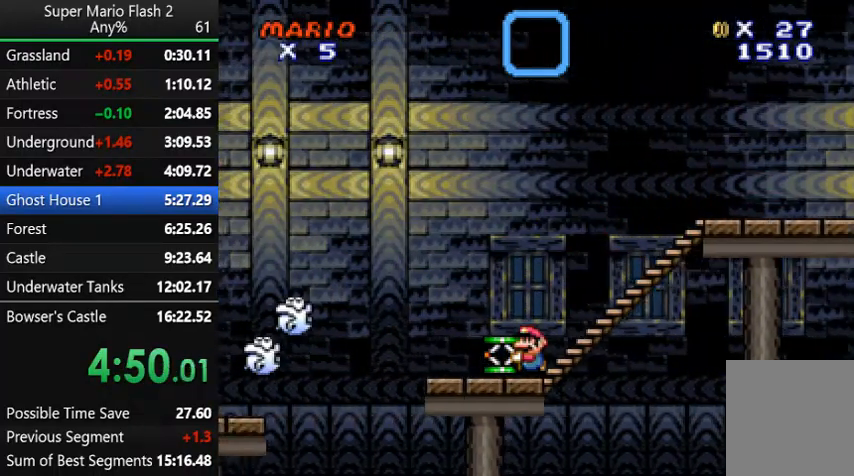
{"keys": ["left", "x"], "mouse": [], "events": [[300, "up", "down"], [400, "up", "up"]]}
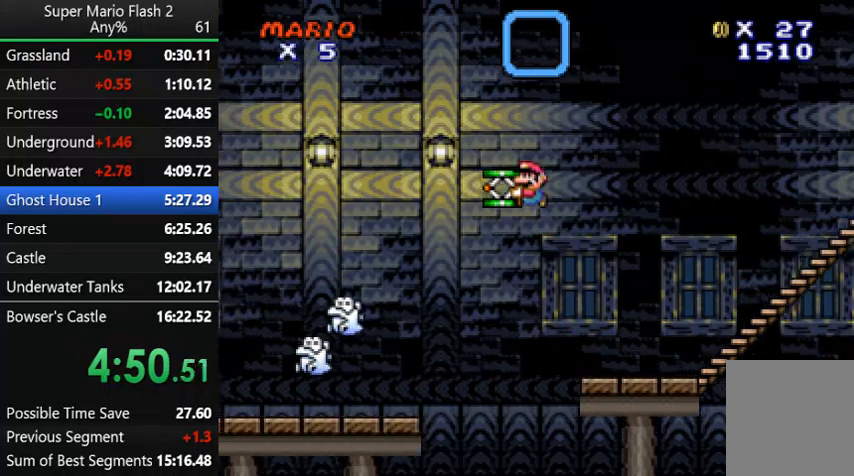
{"keys": ["left", "x"], "mouse": [], "events": []}
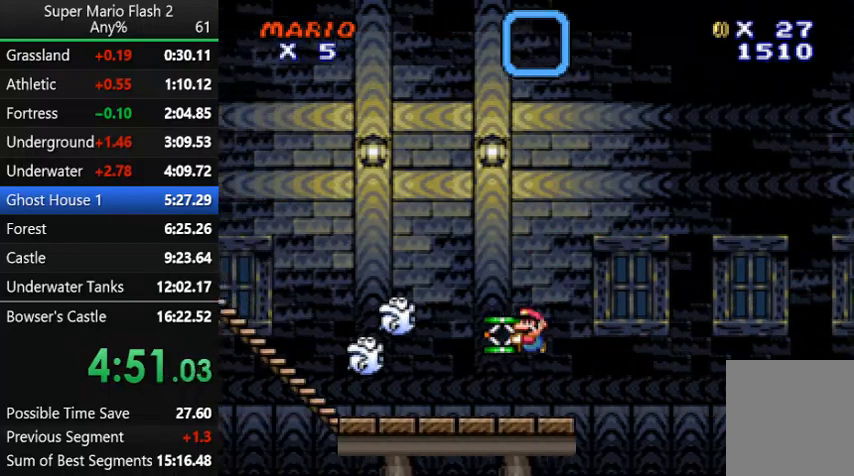
{"keys": ["left", "x"], "mouse": [], "events": [[333, "left", "up"], [500, "left", "down"]]}
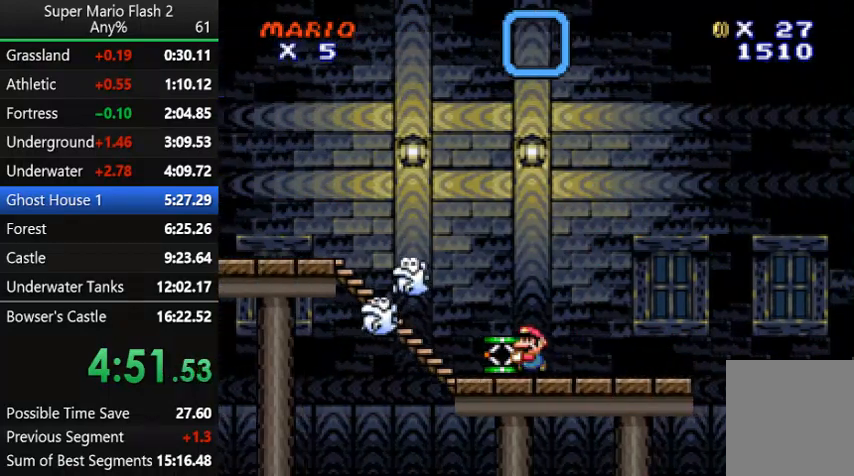
{"keys": ["left", "x"], "mouse": [], "events": [[133, "up", "down"], [400, "up", "up"]]}
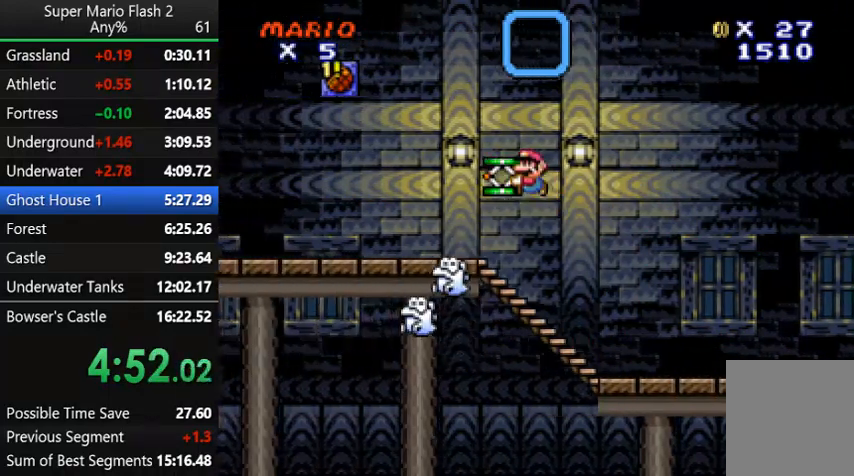
{"keys": ["up", "x"], "mouse": [], "events": [[167, "left", "up"], [300, "up", "down"], [367, "right", "down"], [433, "right", "up"]]}
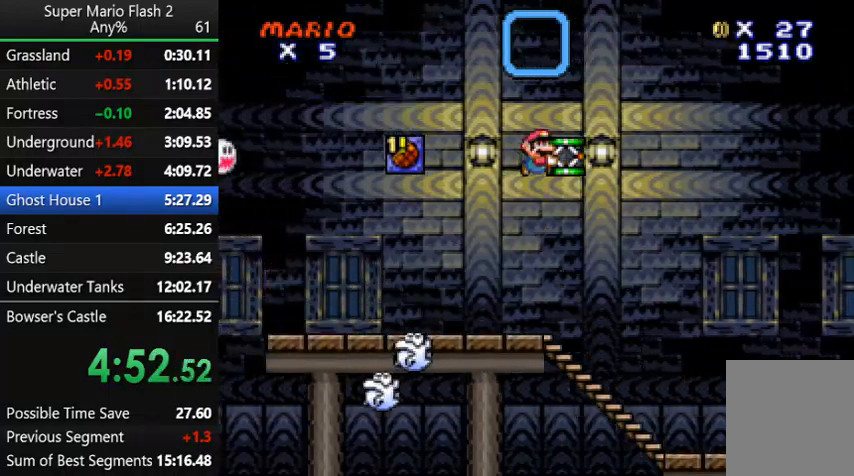
{"keys": ["up", "x"], "mouse": [], "events": [[33, "up", "up"], [500, "up", "down"]]}
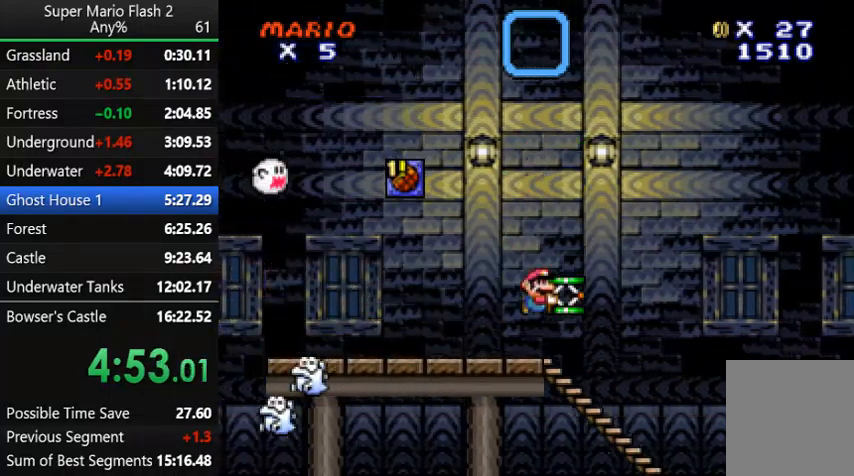
{"keys": ["up", "x"], "mouse": [], "events": []}
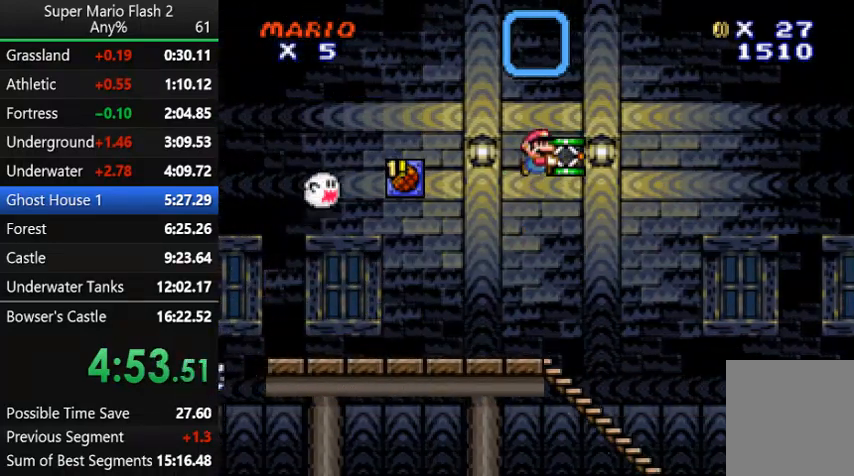
{"keys": ["right", "up", "x"], "mouse": [], "events": [[67, "up", "up"], [400, "up", "down"], [500, "right", "down"]]}
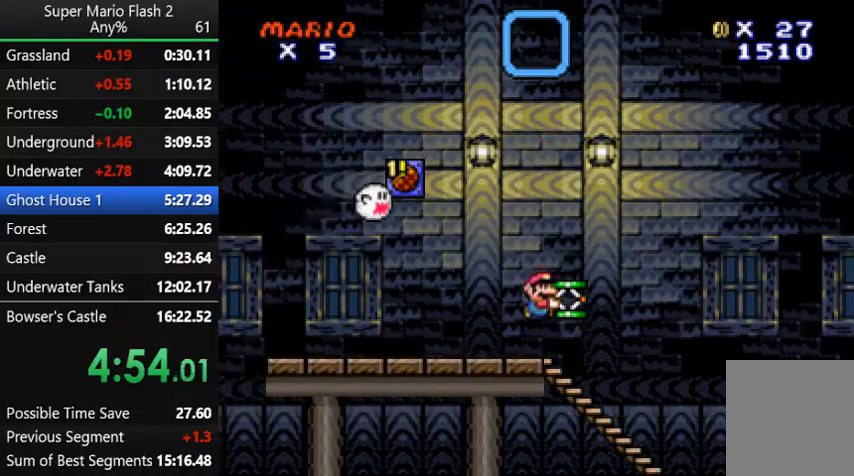
{"keys": ["left", "x"], "mouse": [], "events": [[133, "right", "up"], [167, "up", "up"], [267, "left", "down"]]}
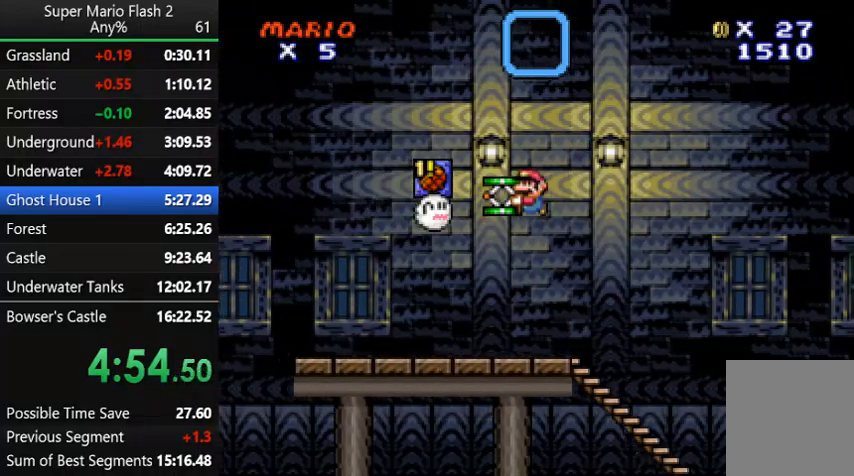
{"keys": ["left", "x"], "mouse": [], "events": []}
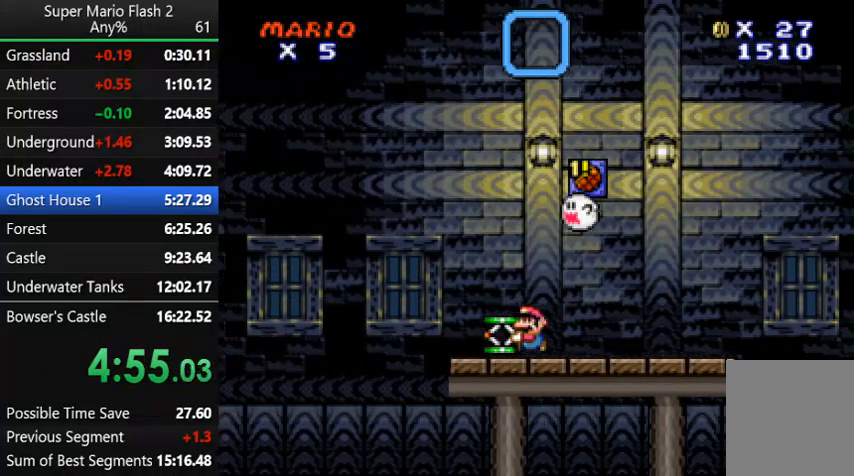
{"keys": ["left", "x"], "mouse": [], "events": [[167, "up", "down"], [300, "up", "up"]]}
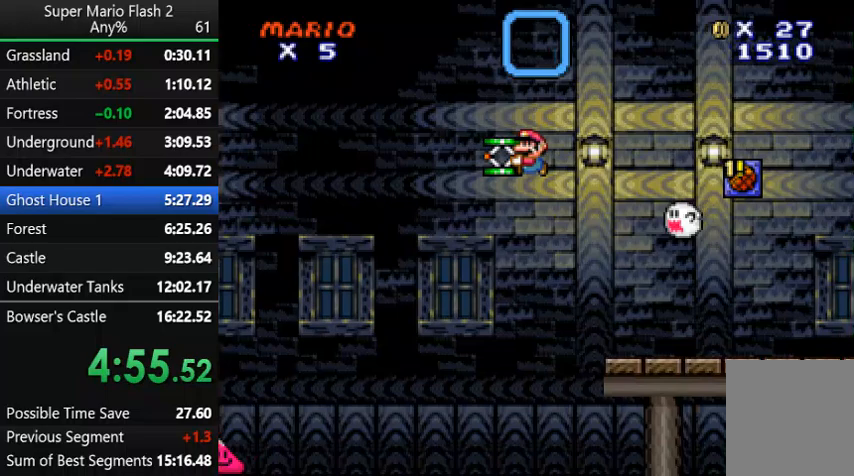
{"keys": ["left", "x"], "mouse": [], "events": []}
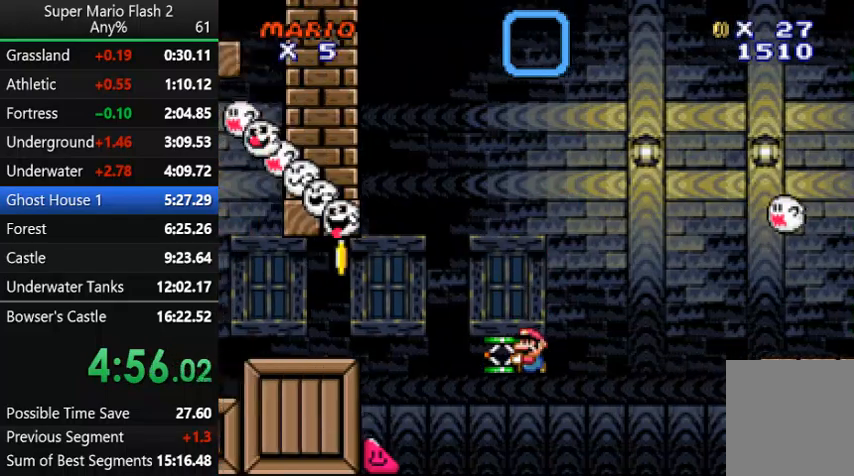
{"keys": ["right", "x"], "mouse": [], "events": [[200, "up", "down"], [467, "left", "up"], [467, "right", "down"], [467, "up", "up"]]}
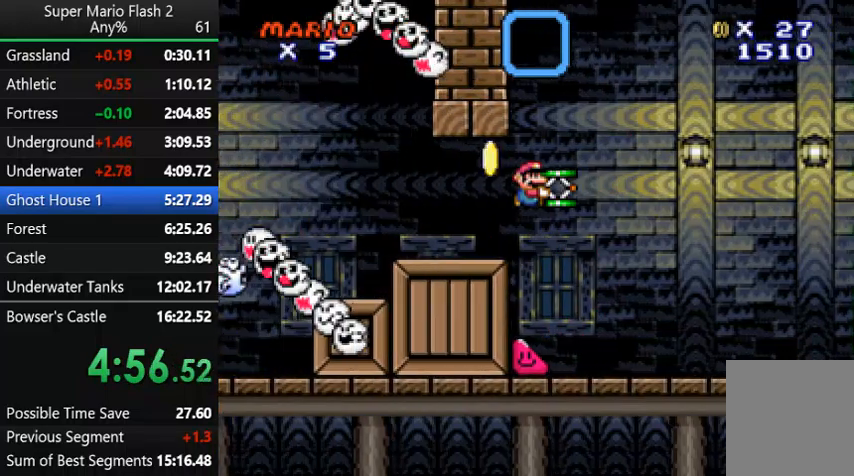
{"keys": ["x"], "mouse": [], "events": [[67, "right", "up"]]}
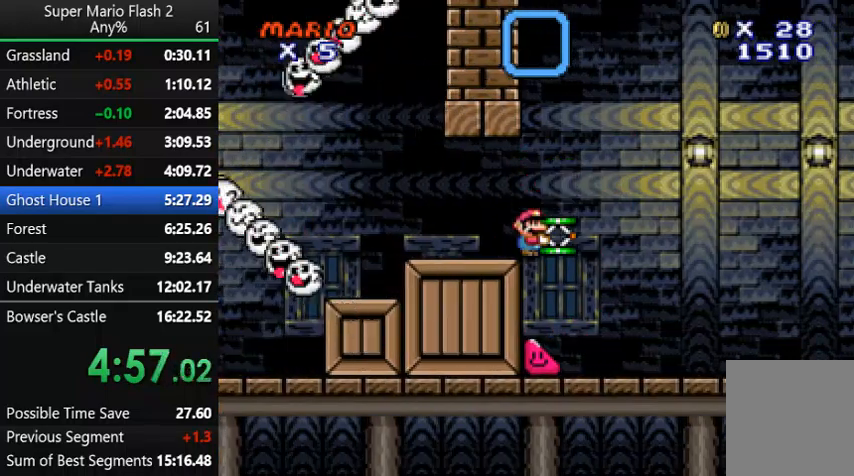
{"keys": ["x"], "mouse": [], "events": []}
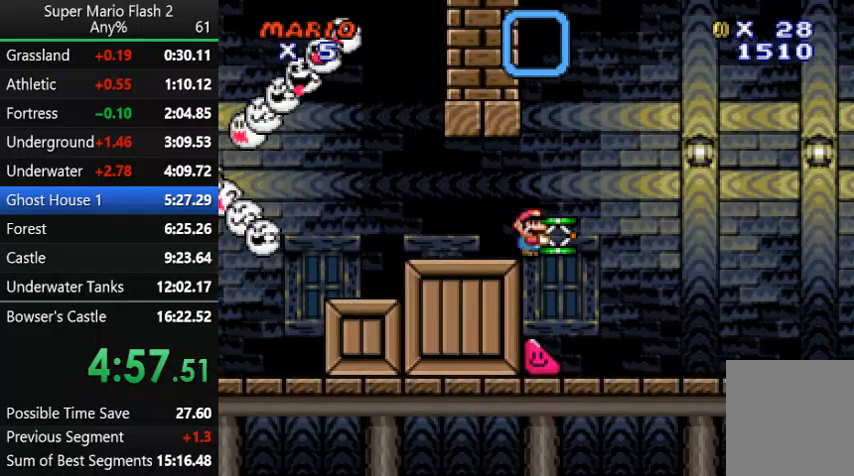
{"keys": ["down", "up", "x"], "mouse": [], "events": [[300, "down", "down"], [300, "up", "down"]]}
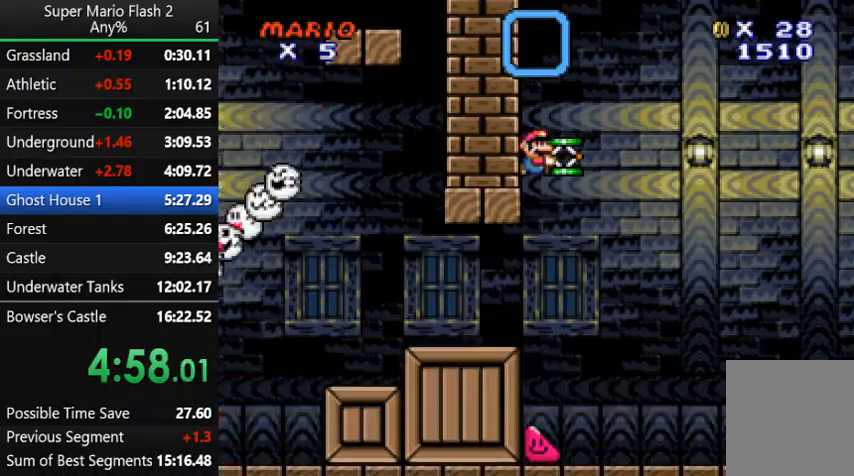
{"keys": ["left", "up", "x"], "mouse": [], "events": [[33, "x", "up"], [300, "down", "up"], [367, "x", "down"], [400, "left", "down"]]}
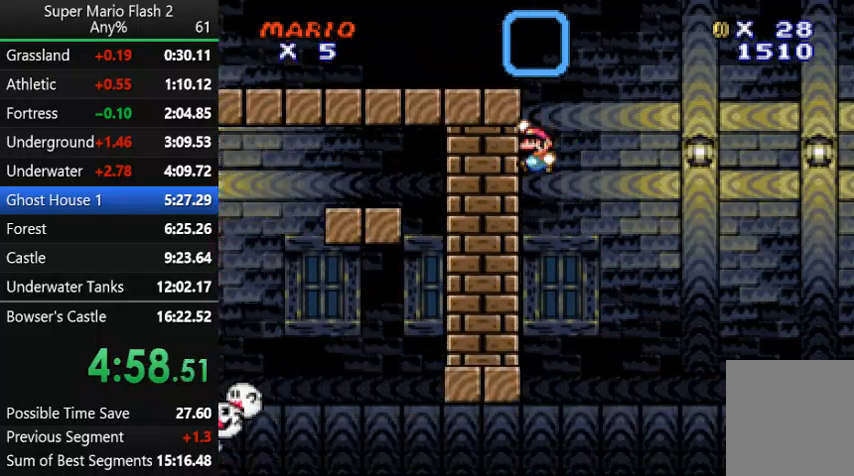
{"keys": ["left", "x"], "mouse": [], "events": [[100, "up", "up"]]}
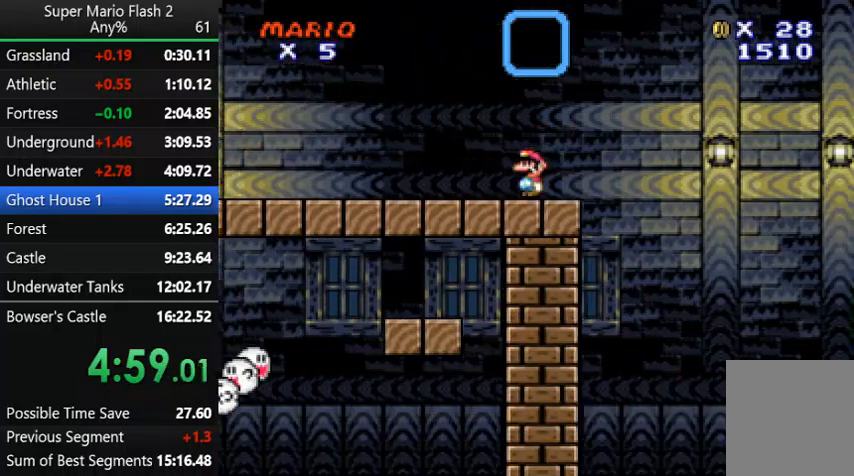
{"keys": ["left", "x"], "mouse": [], "events": []}
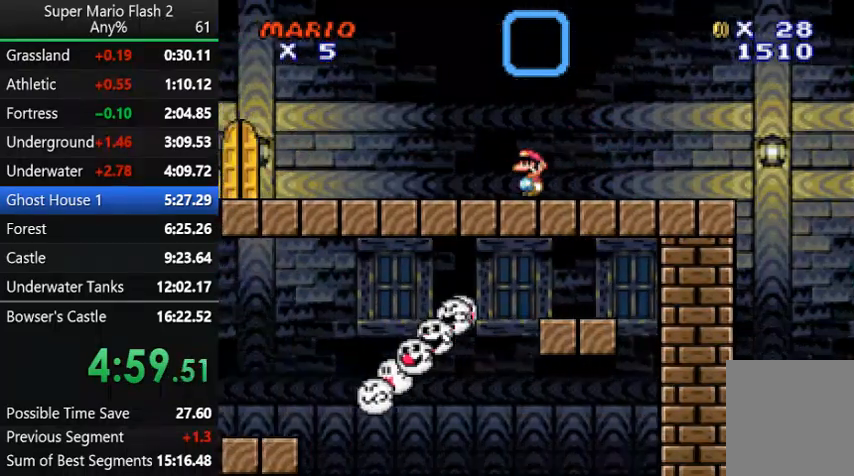
{"keys": ["left"], "mouse": [], "events": [[67, "x", "up"]]}
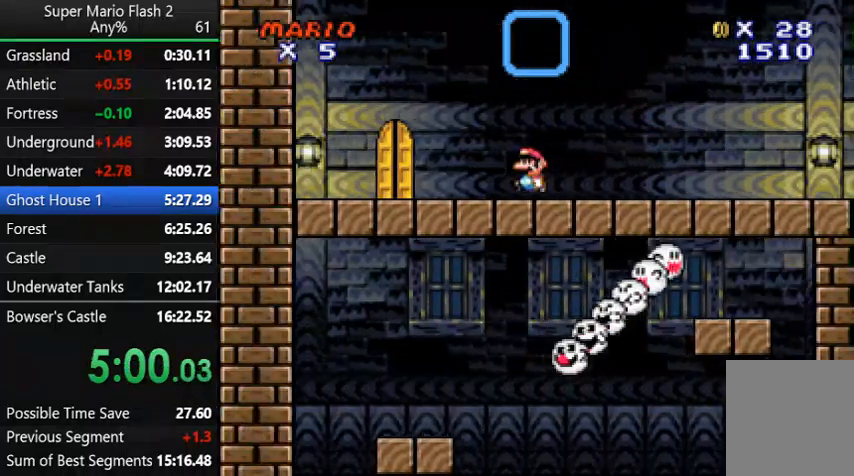
{"keys": ["up"], "mouse": [], "events": [[500, "left", "up"], [500, "up", "down"]]}
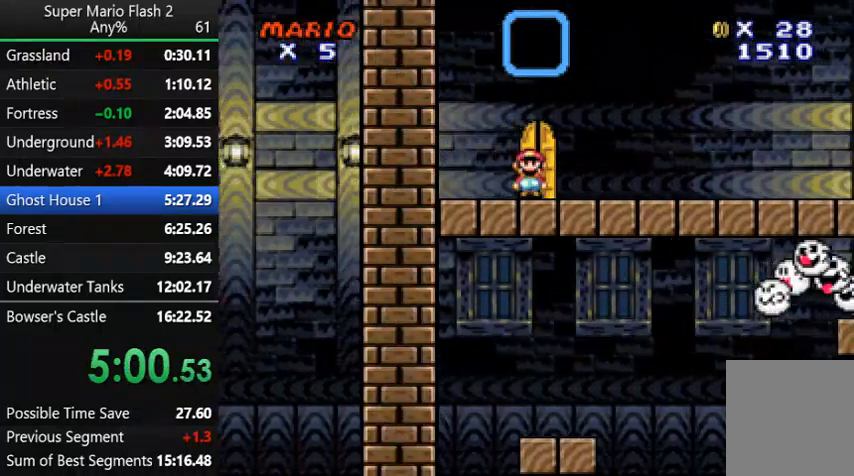
{"keys": ["right"], "mouse": [], "events": [[100, "up", "up"], [400, "right", "down"]]}
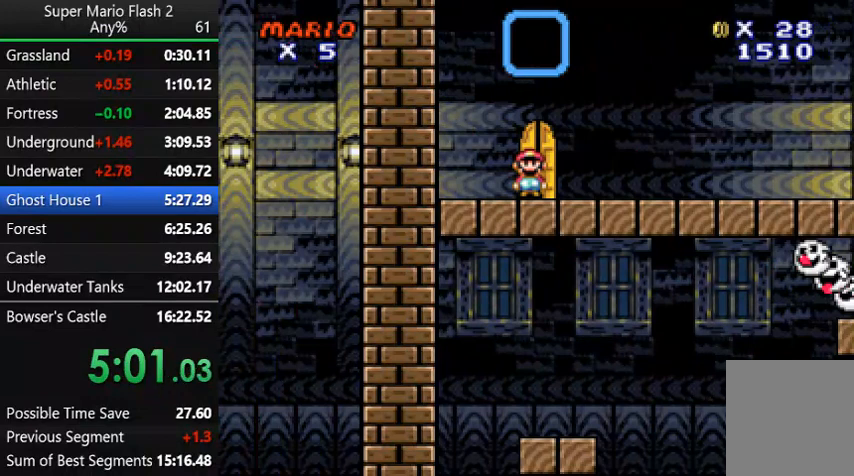
{"keys": ["right"], "mouse": [], "events": []}
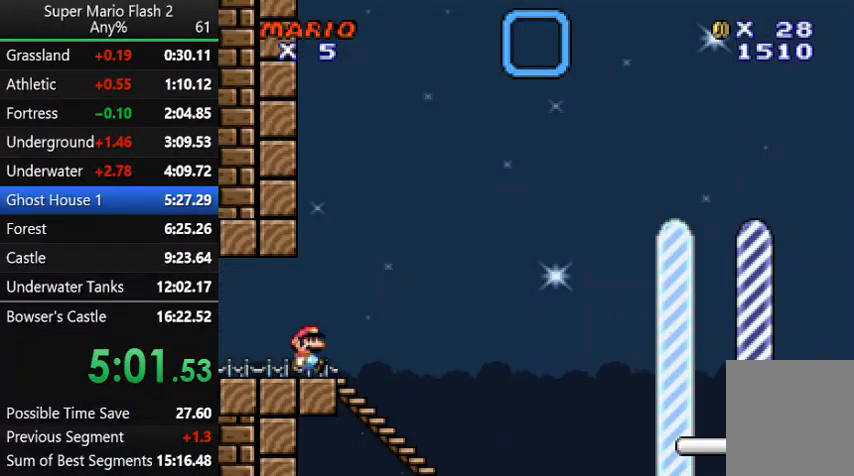
{"keys": ["right"], "mouse": [], "events": []}
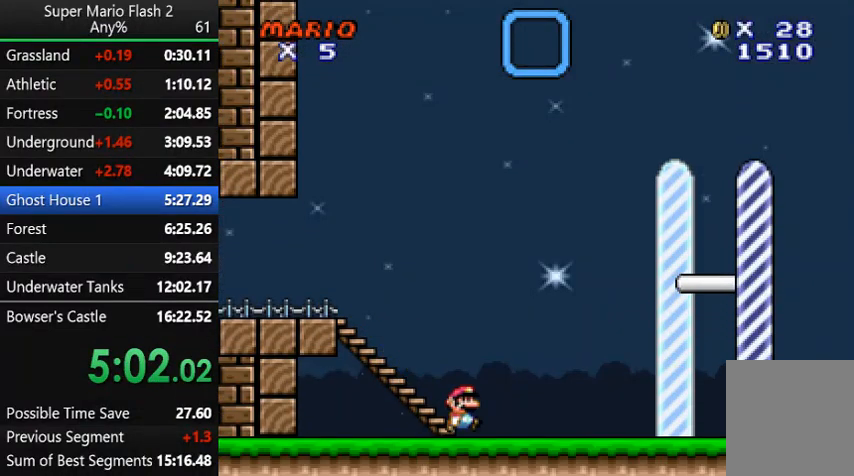
{"keys": ["right"], "mouse": [], "events": []}
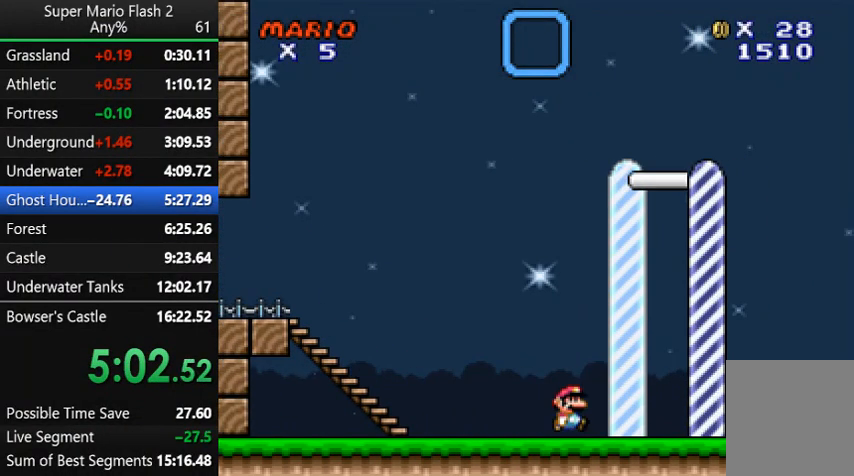
{"keys": [], "mouse": [], "events": [[367, "right", "up"]]}